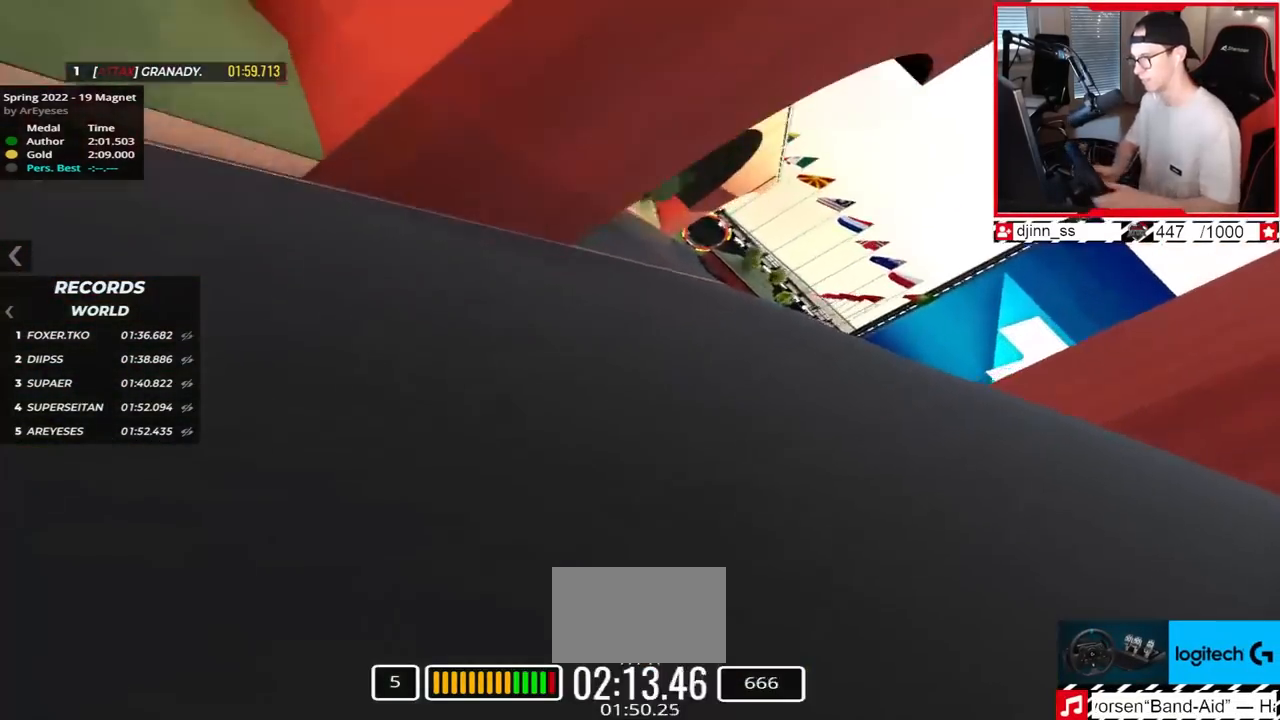
Gameplay with keyboard; each line is a JSON object with the keys held at the frame after it. "events" lists presses ("down") and releases ("up") of "down", "left", "right" and "up" between this image and that frame as [ms after this image, input, new state], when the widget could be followed in between. No other keys are recorded. Mouse input is not recorded.
{"keys": ["left"], "events": [[67, "left", "down"], [500, "up", "up"]]}
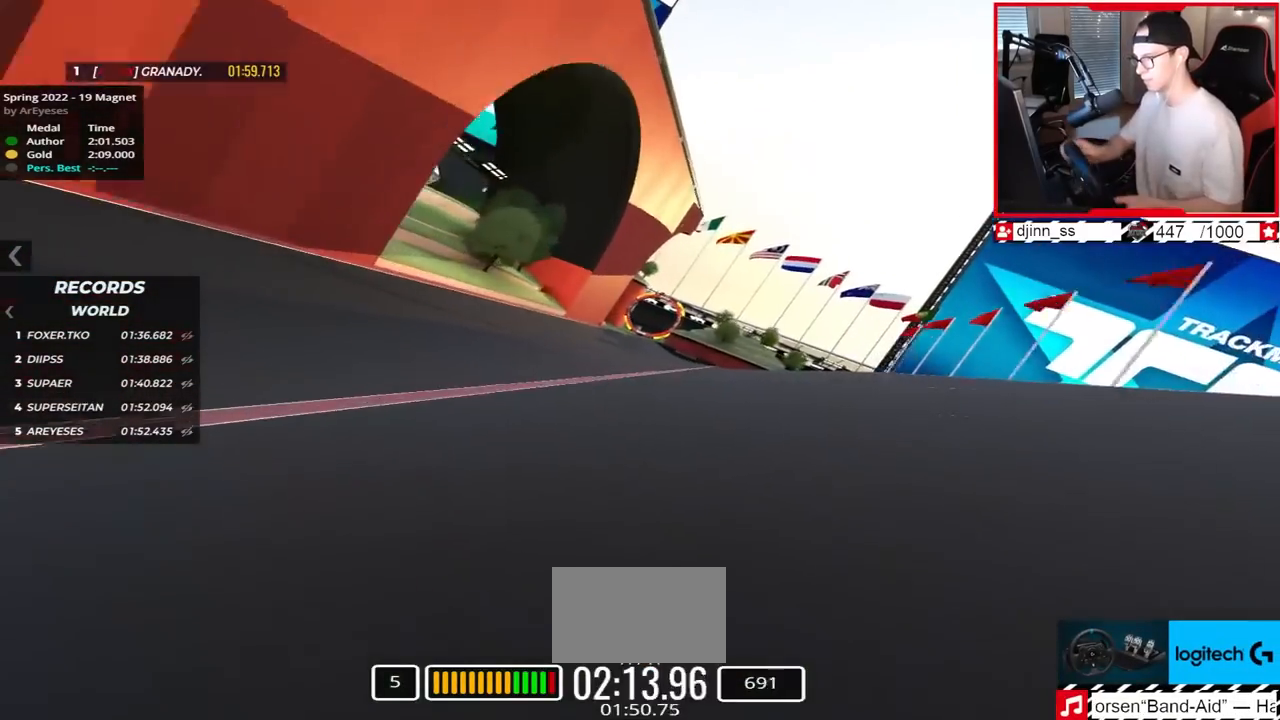
{"keys": ["down", "left"], "events": [[433, "down", "down"]]}
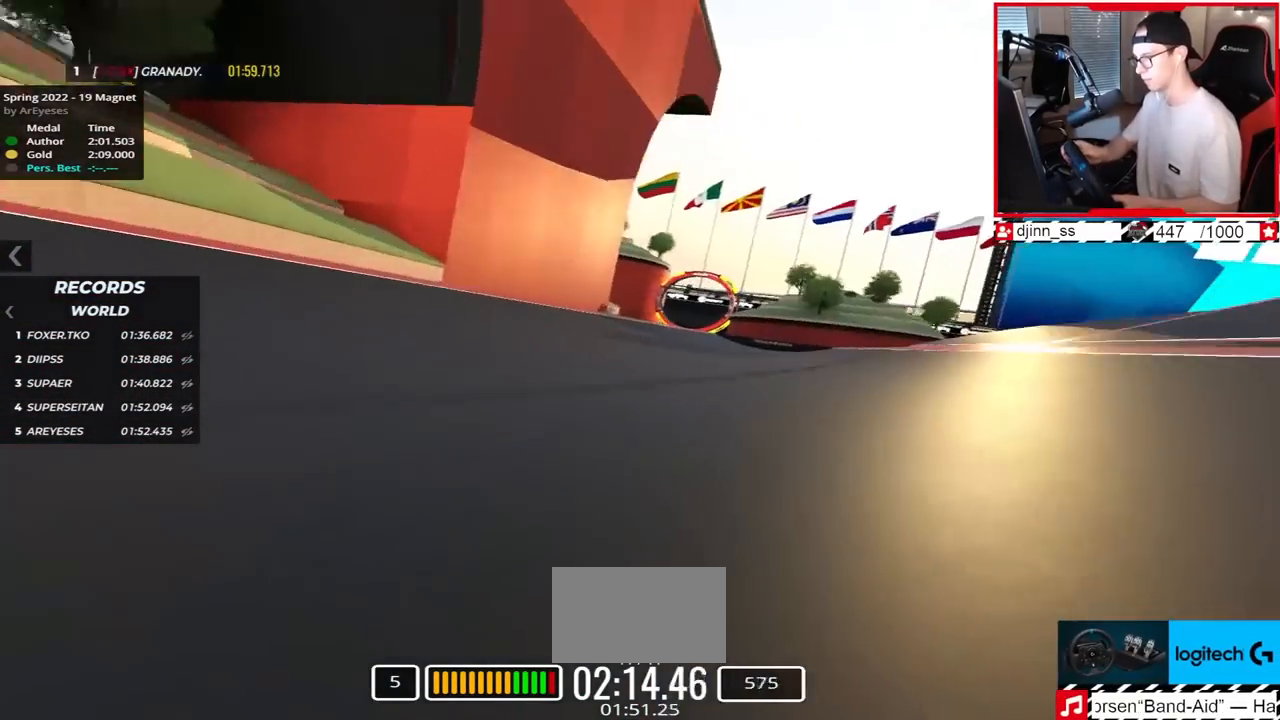
{"keys": ["left"], "events": [[117, "down", "up"], [233, "down", "down"], [467, "down", "up"]]}
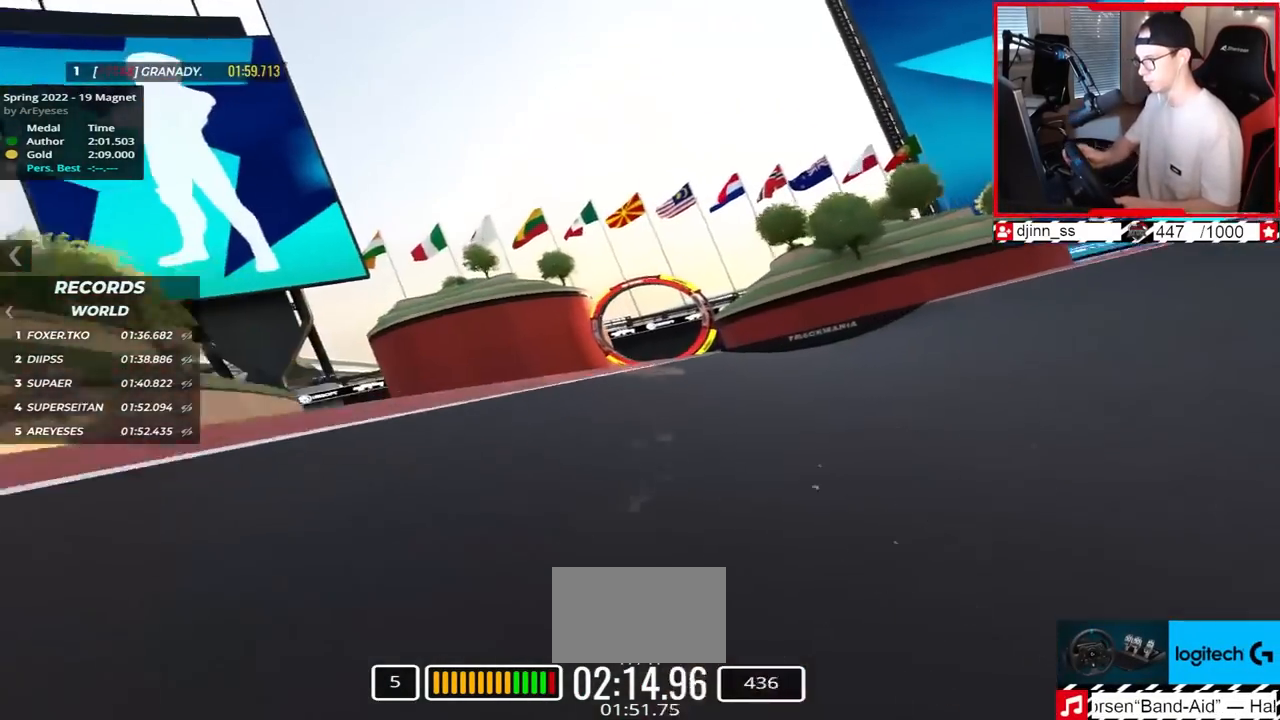
{"keys": ["right"], "events": [[50, "left", "up"], [300, "right", "down"]]}
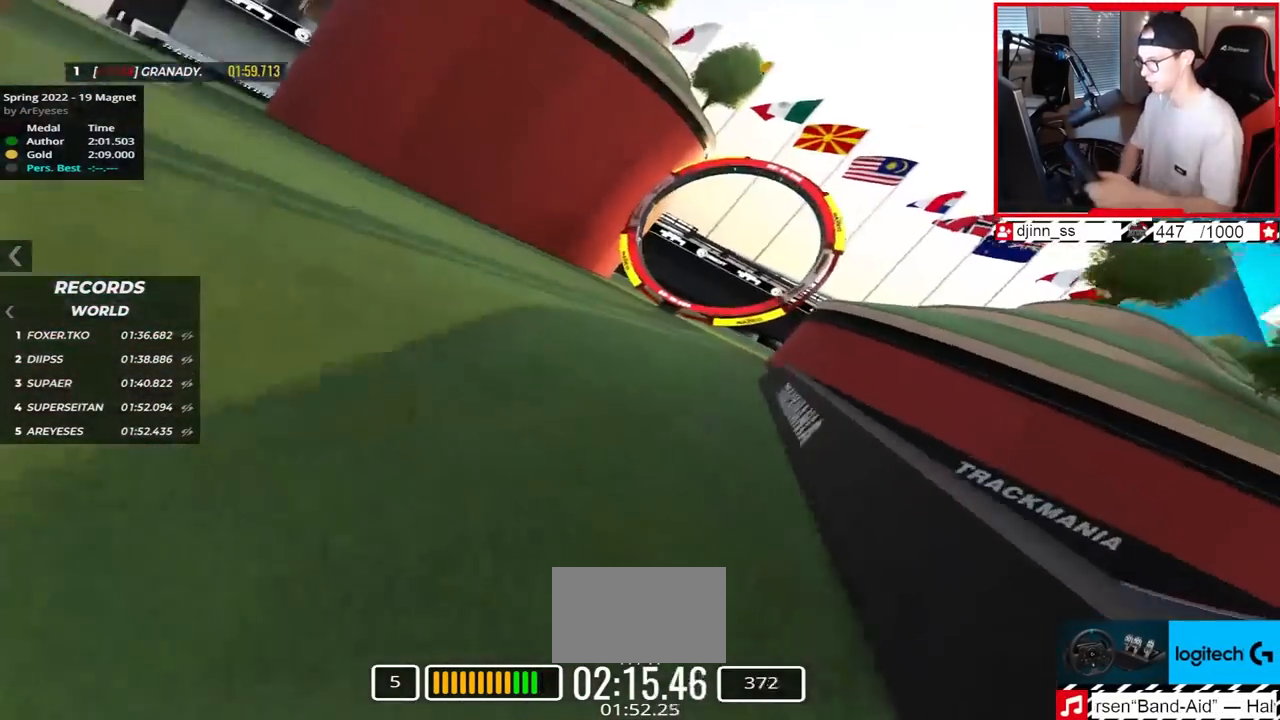
{"keys": ["right"], "events": [[50, "down", "down"], [183, "down", "up"]]}
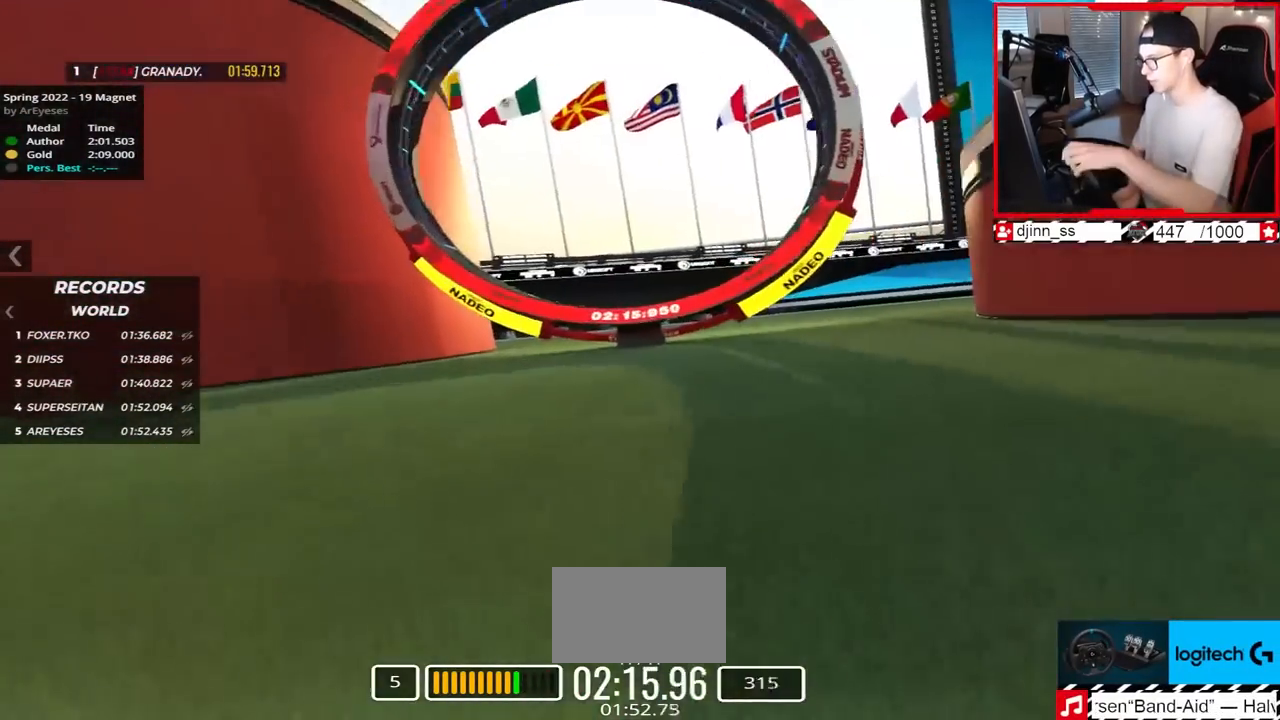
{"keys": ["right"], "events": []}
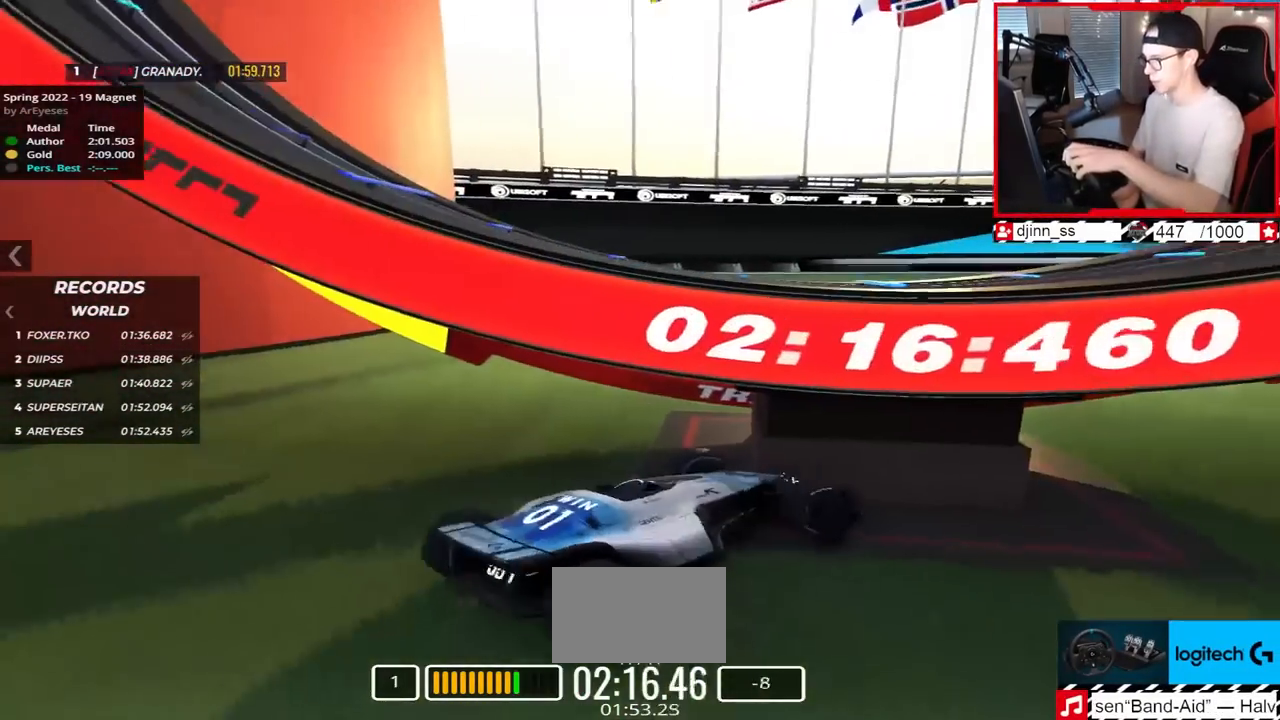
{"keys": ["right", "up"], "events": [[100, "up", "down"]]}
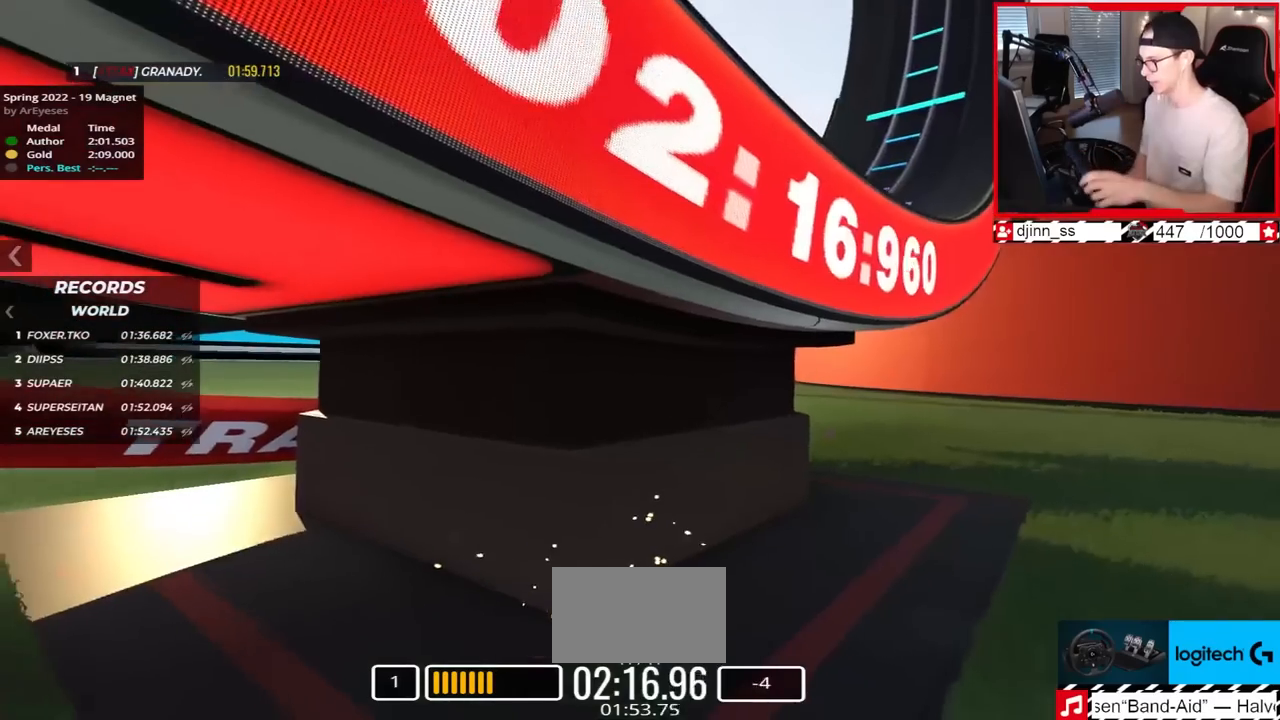
{"keys": ["right", "up"], "events": []}
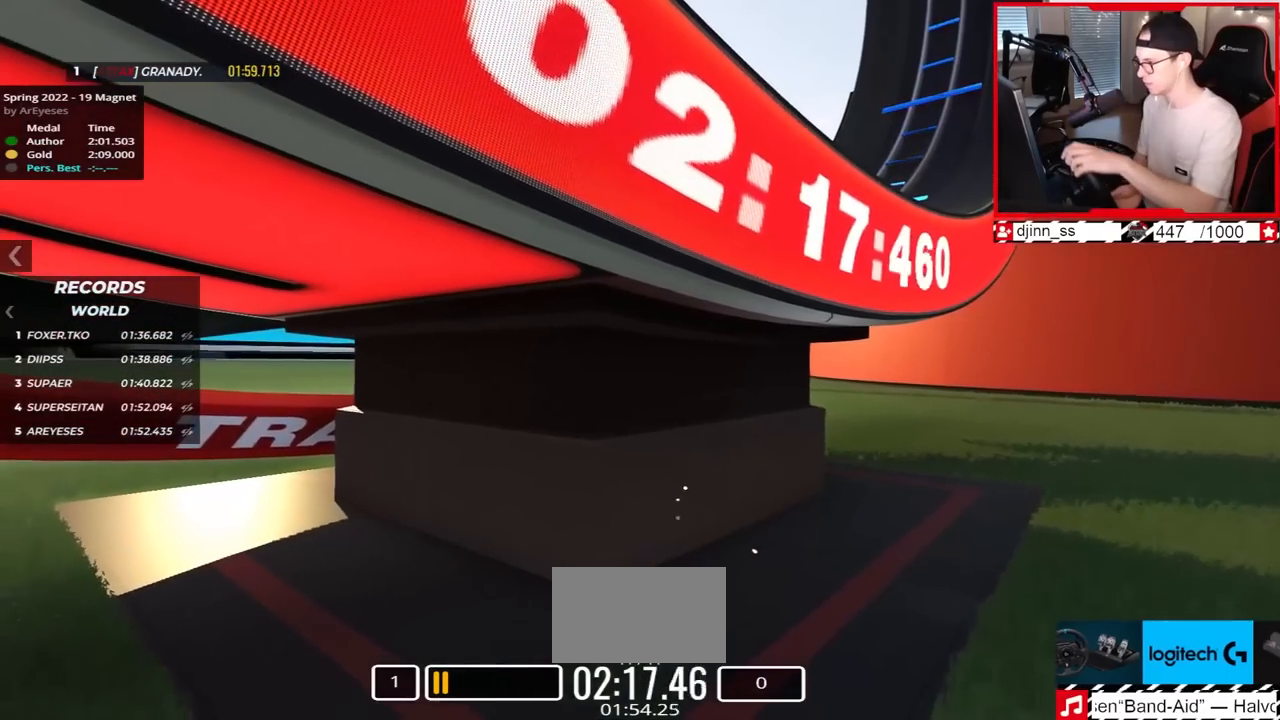
{"keys": ["right", "up"], "events": []}
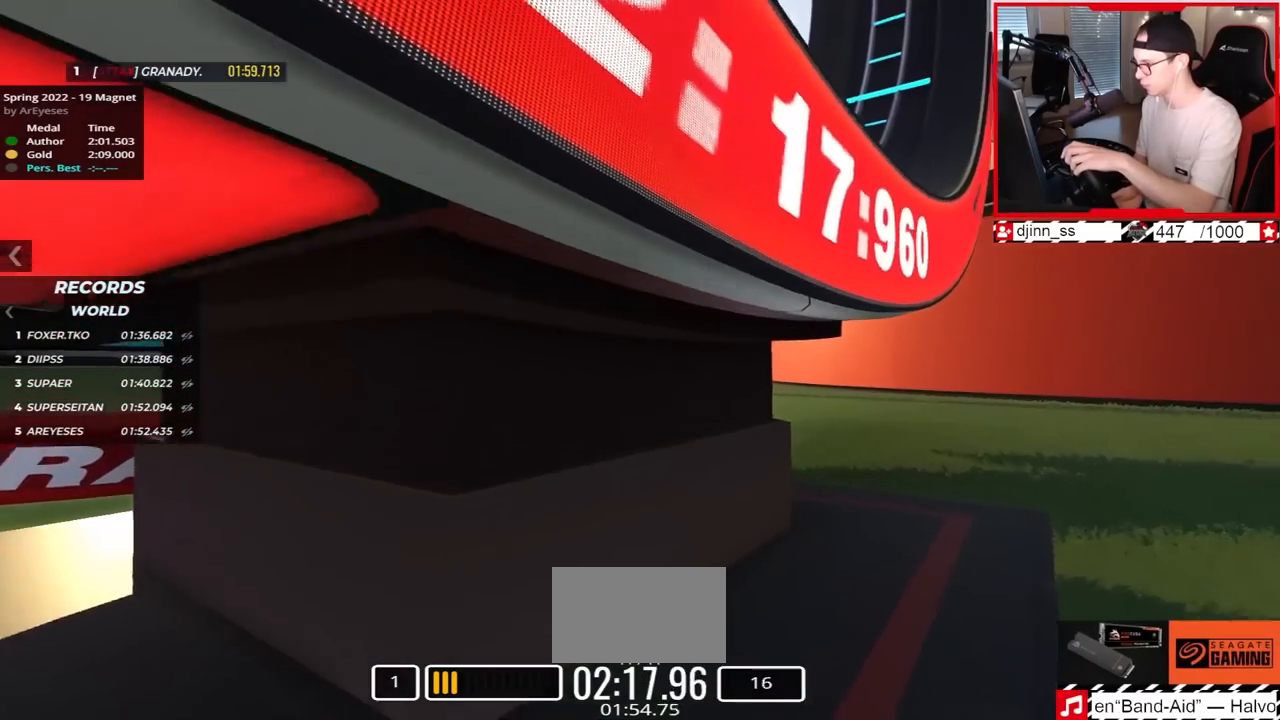
{"keys": ["right", "up"], "events": []}
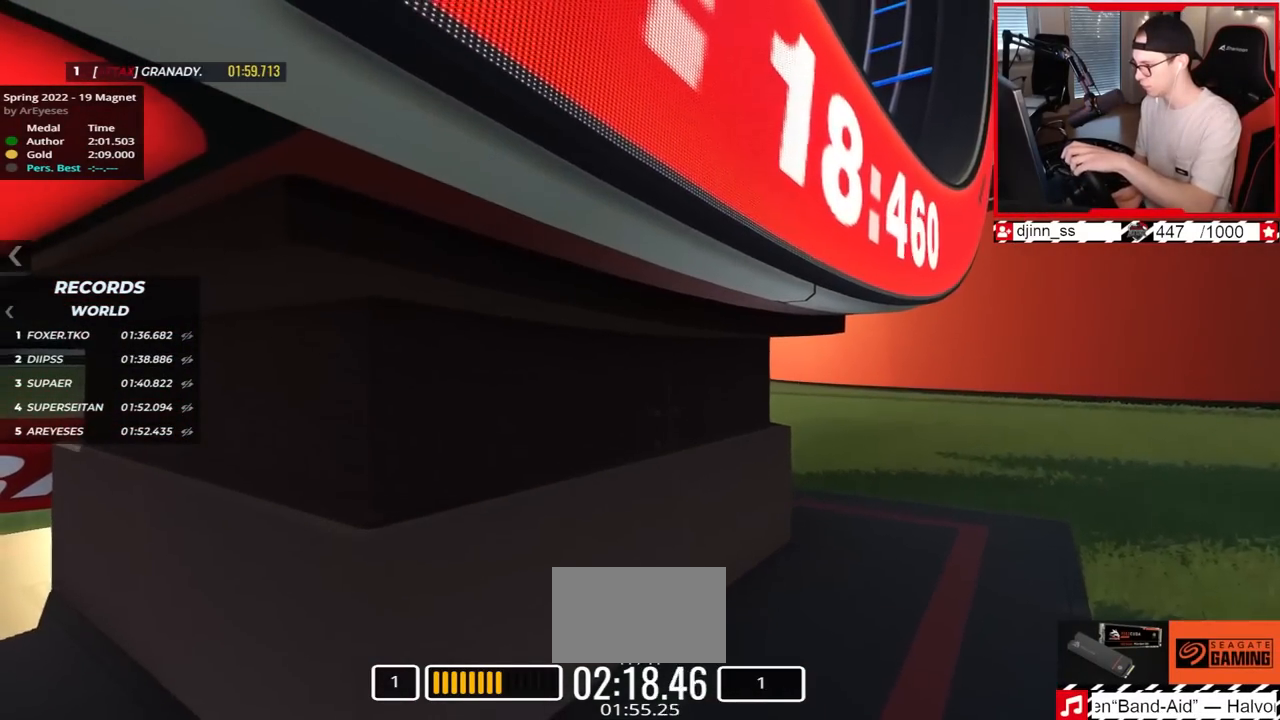
{"keys": ["down", "left"], "events": [[33, "up", "up"], [83, "down", "down"], [150, "right", "up"], [183, "left", "down"]]}
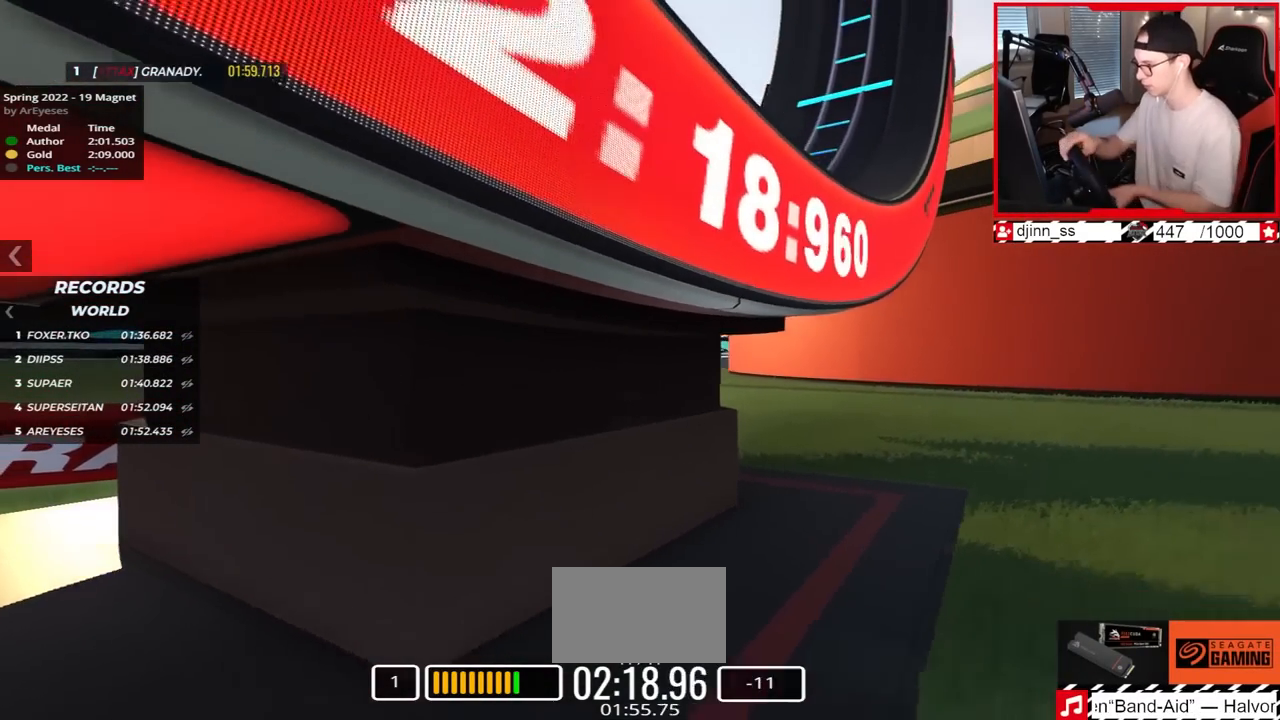
{"keys": ["right", "up"], "events": [[133, "down", "up"], [133, "up", "down"], [200, "left", "up"], [233, "right", "down"]]}
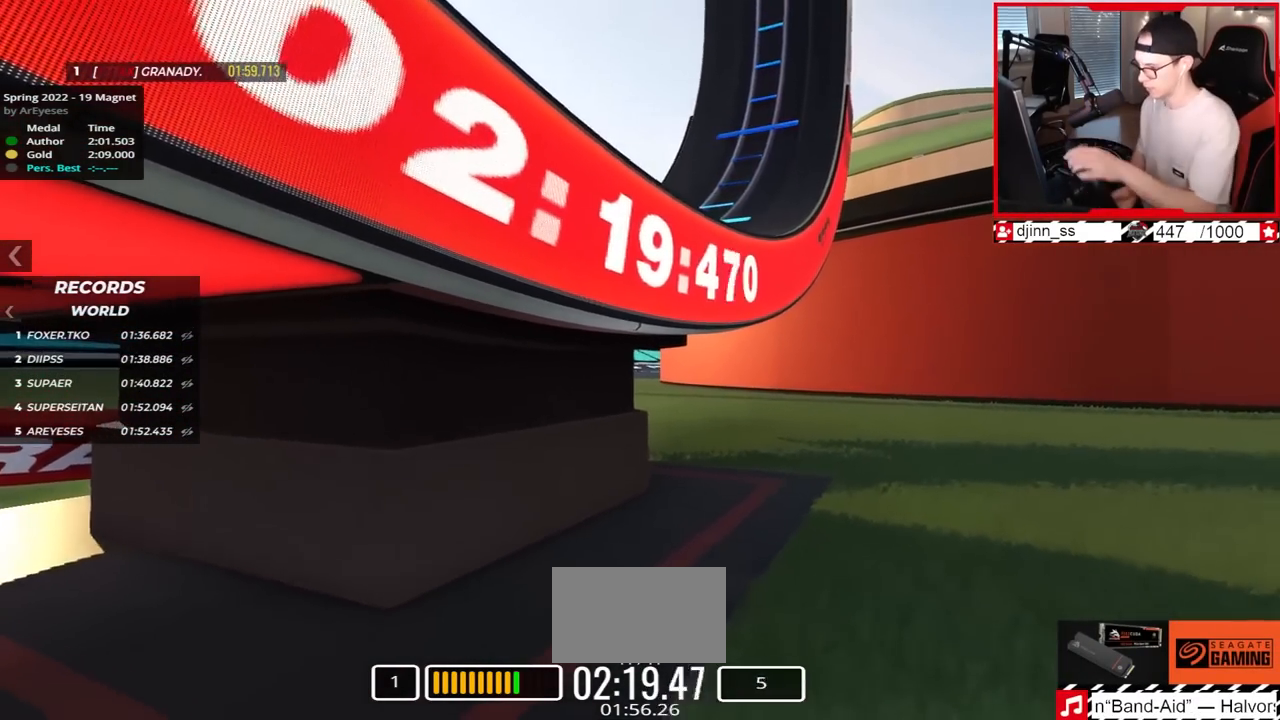
{"keys": ["right", "up"], "events": []}
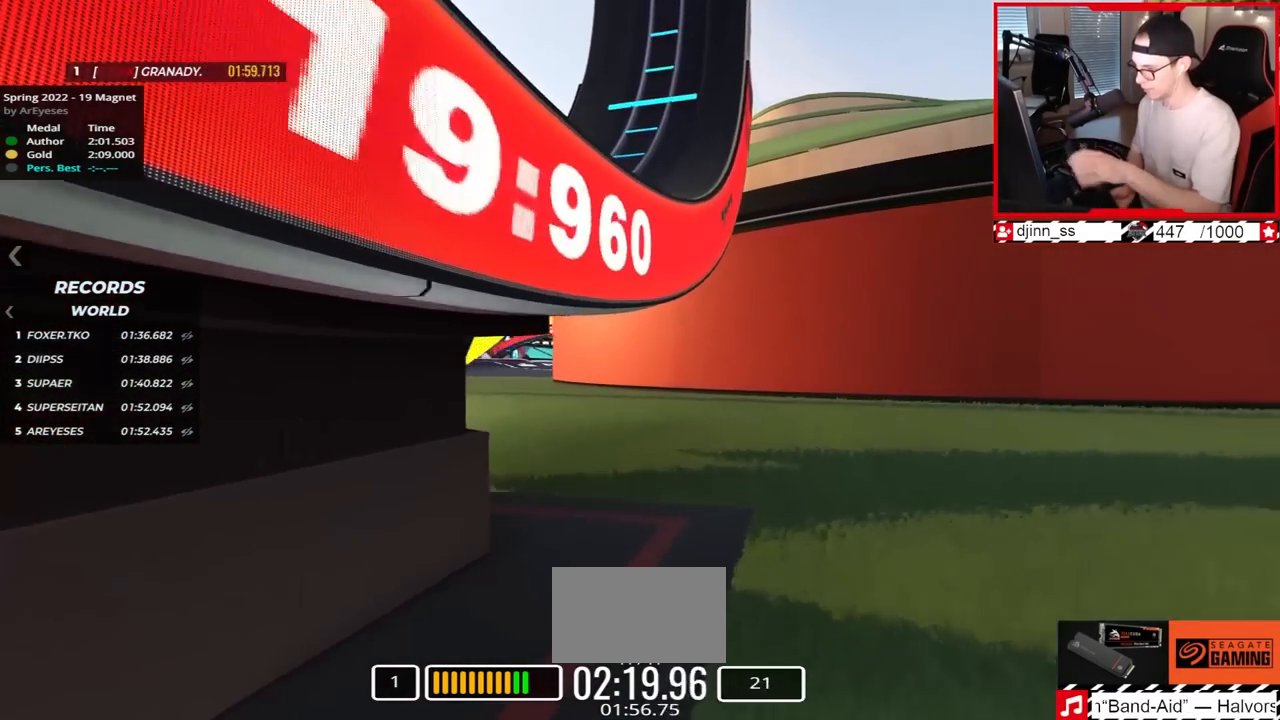
{"keys": ["left", "up"], "events": [[133, "right", "up"], [200, "left", "down"]]}
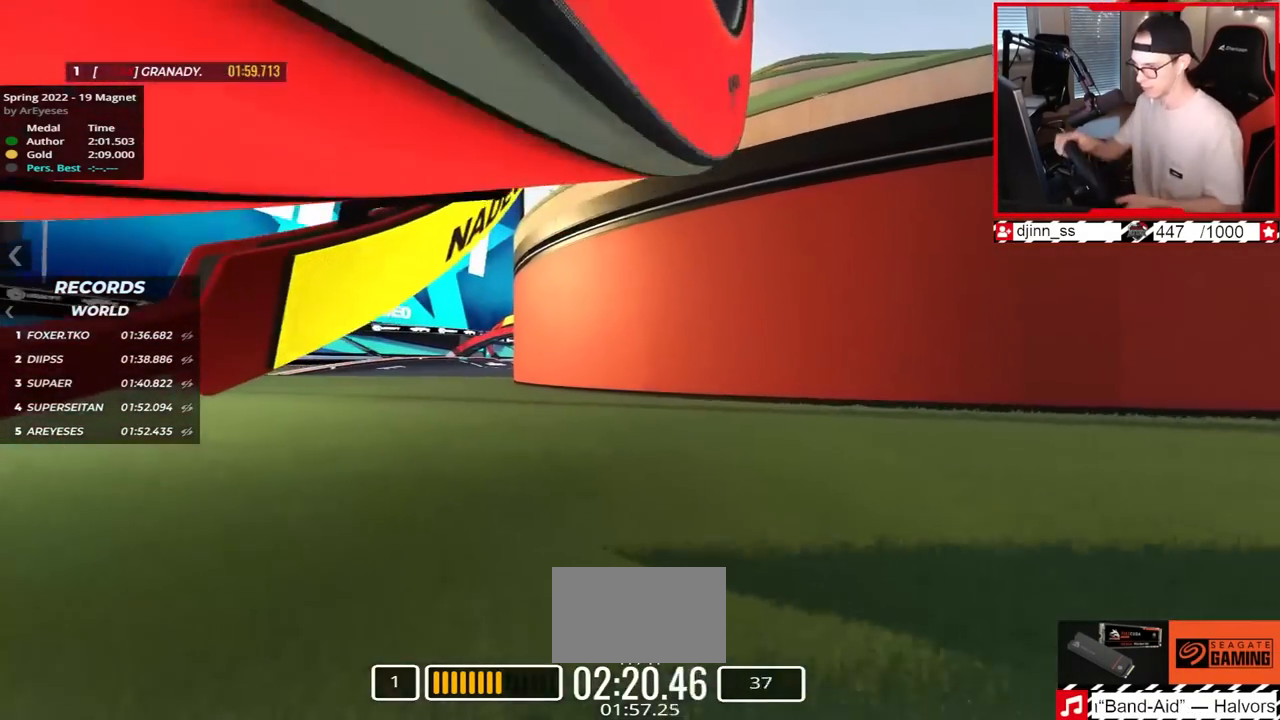
{"keys": []}
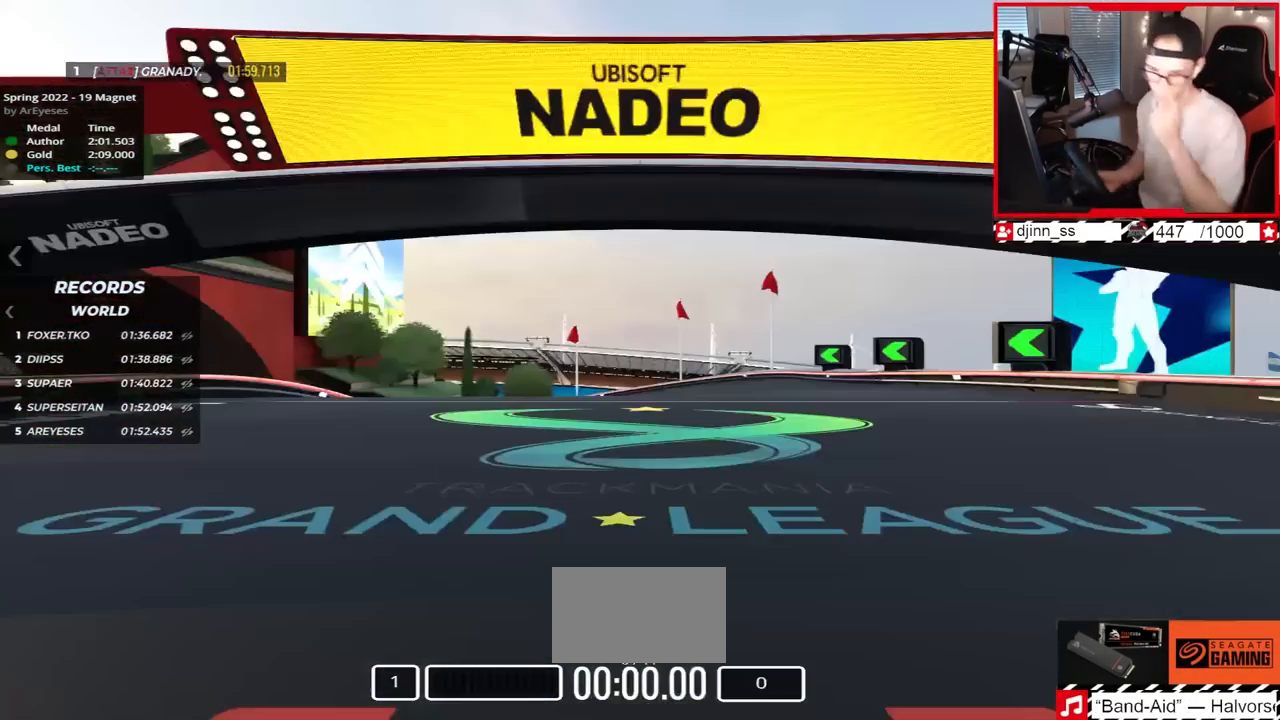
{"keys": [], "events": []}
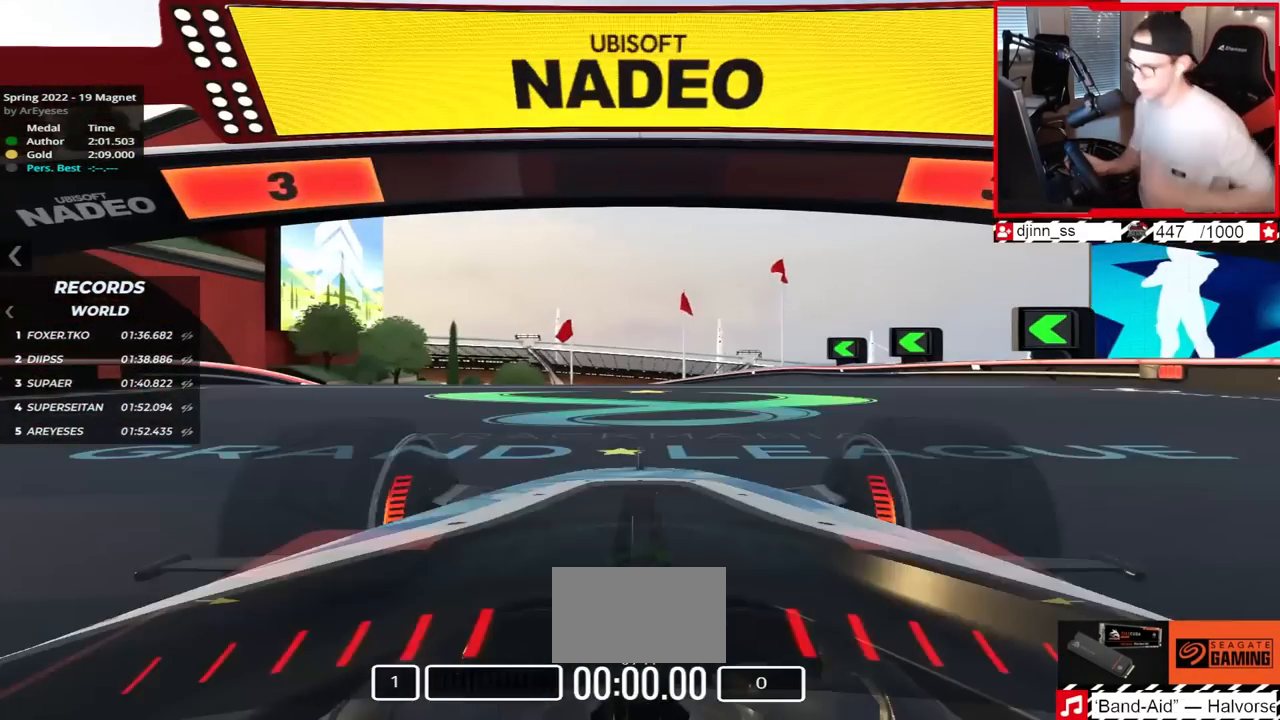
{"keys": [], "events": []}
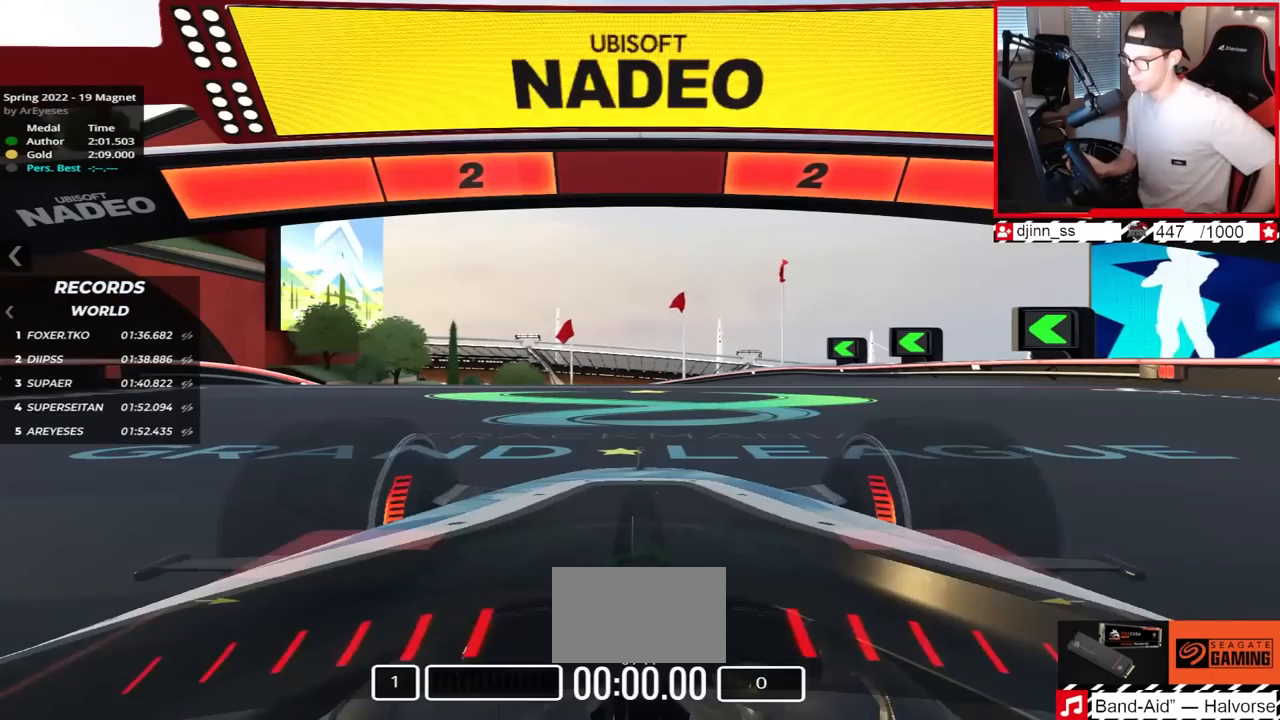
{"keys": [], "events": []}
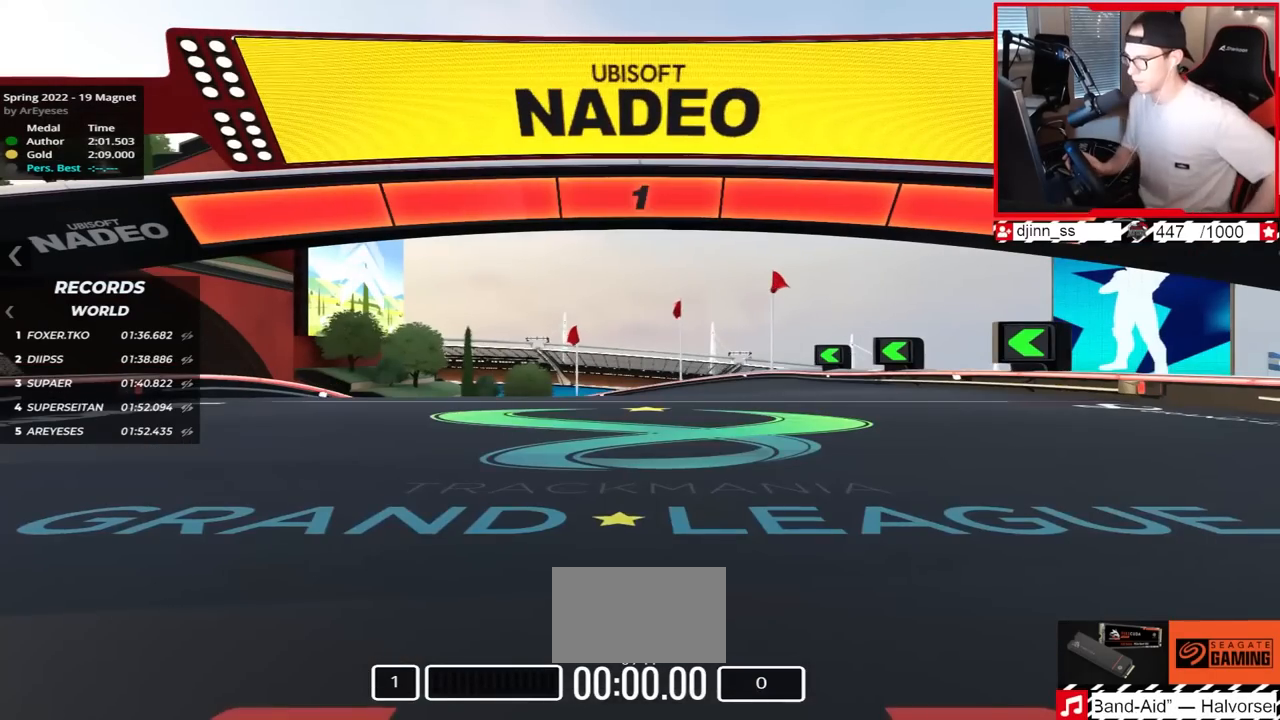
{"keys": ["up"], "events": [[33, "up", "down"]]}
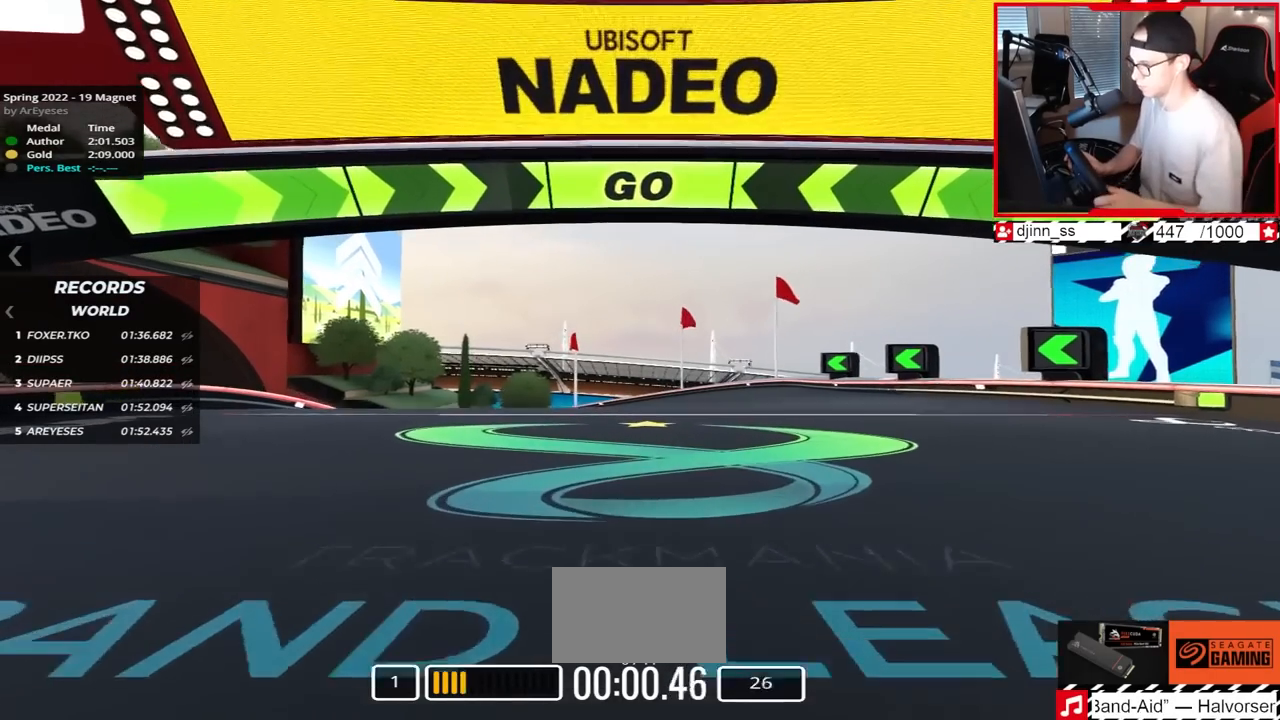
{"keys": ["left", "up"], "events": [[500, "left", "down"]]}
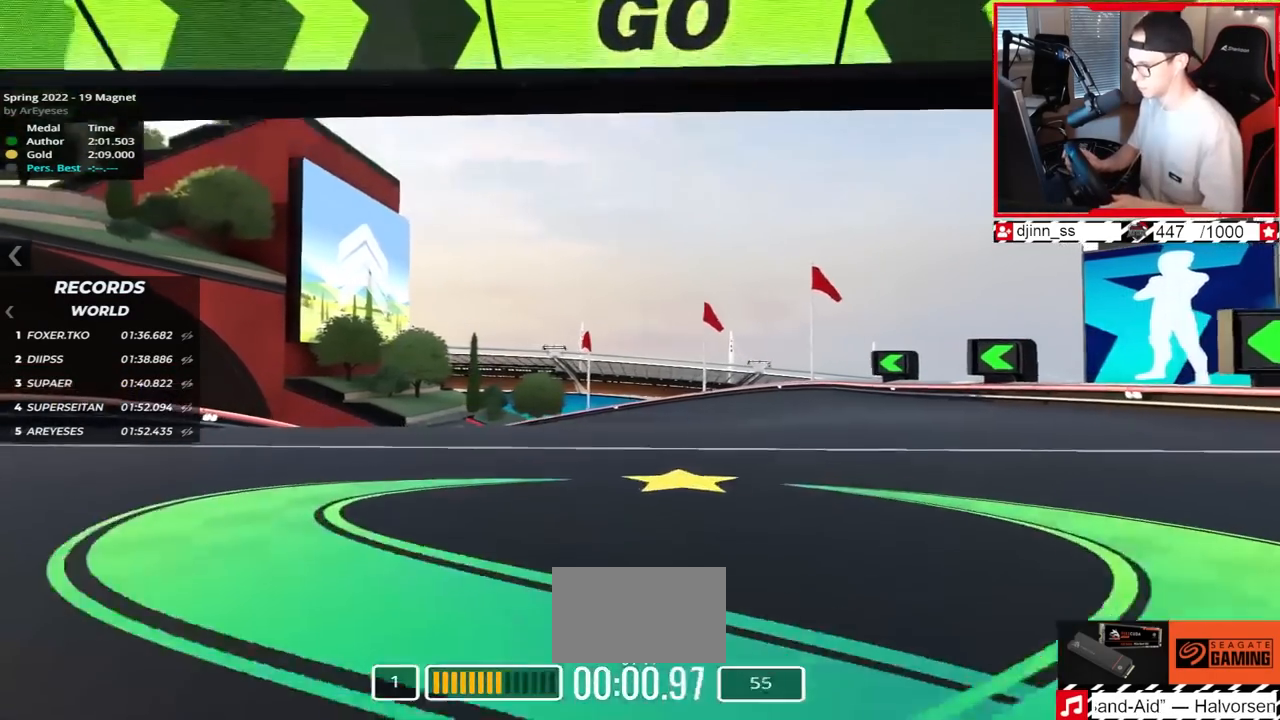
{"keys": ["right", "up"], "events": [[350, "right", "down"], [417, "left", "up"]]}
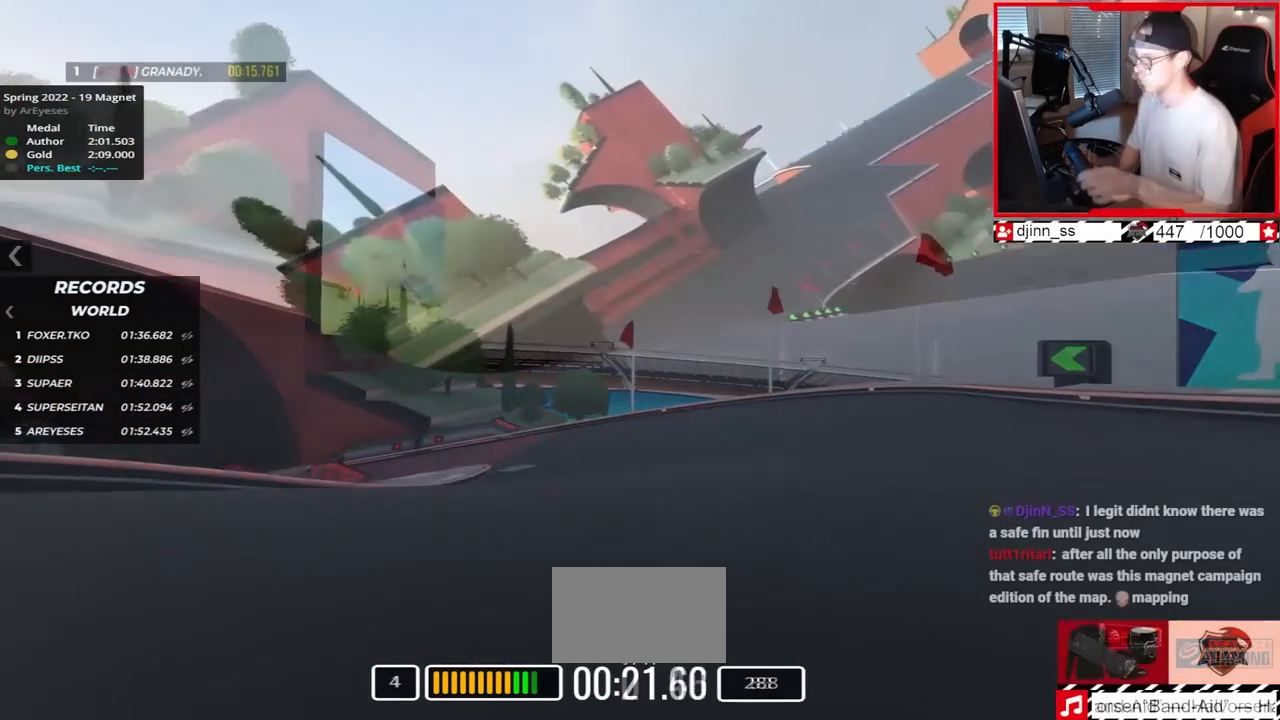
{"keys": ["right", "up"], "events": []}
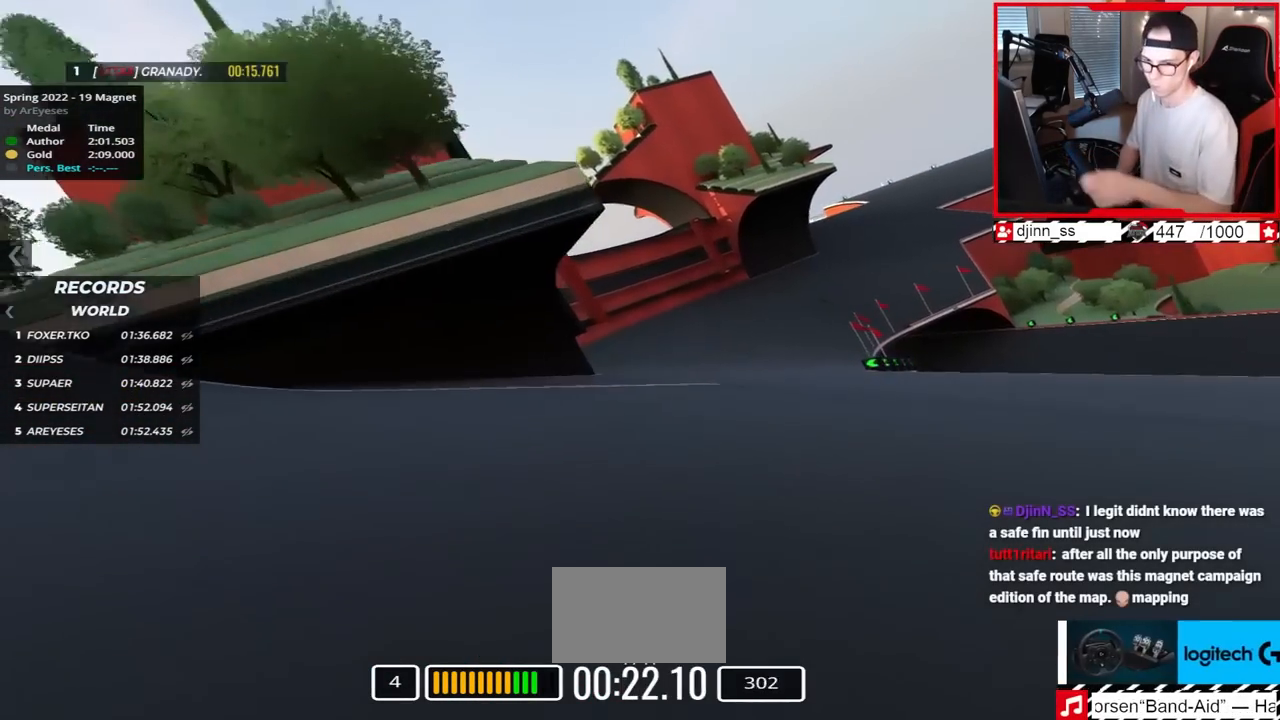
{"keys": ["right", "up"], "events": []}
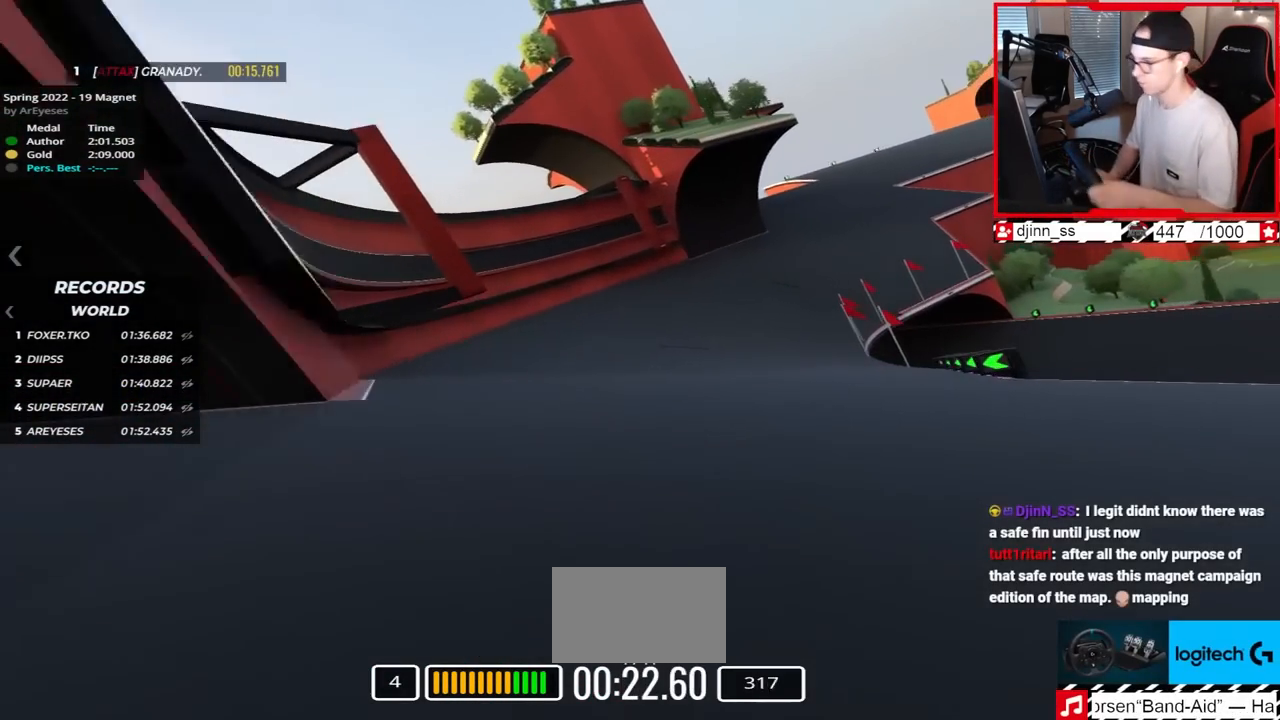
{"keys": ["right", "up"], "events": []}
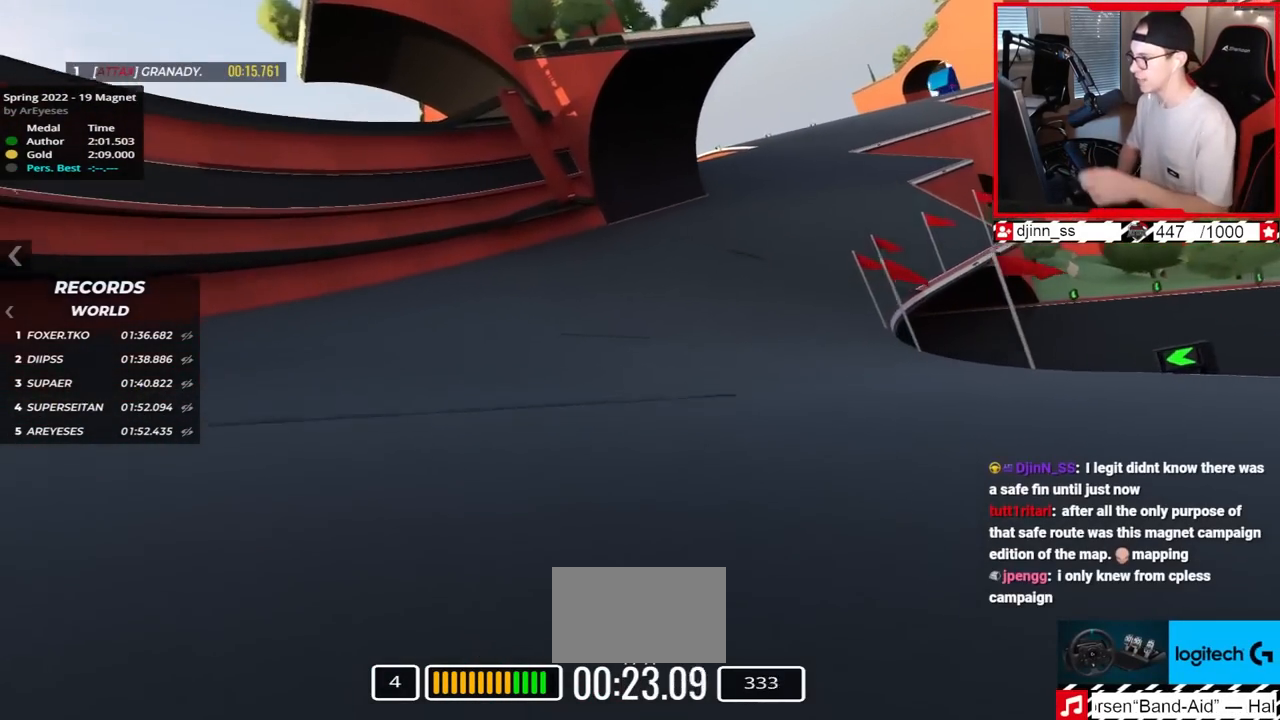
{"keys": ["right", "up"], "events": [[50, "right", "up"], [183, "right", "down"]]}
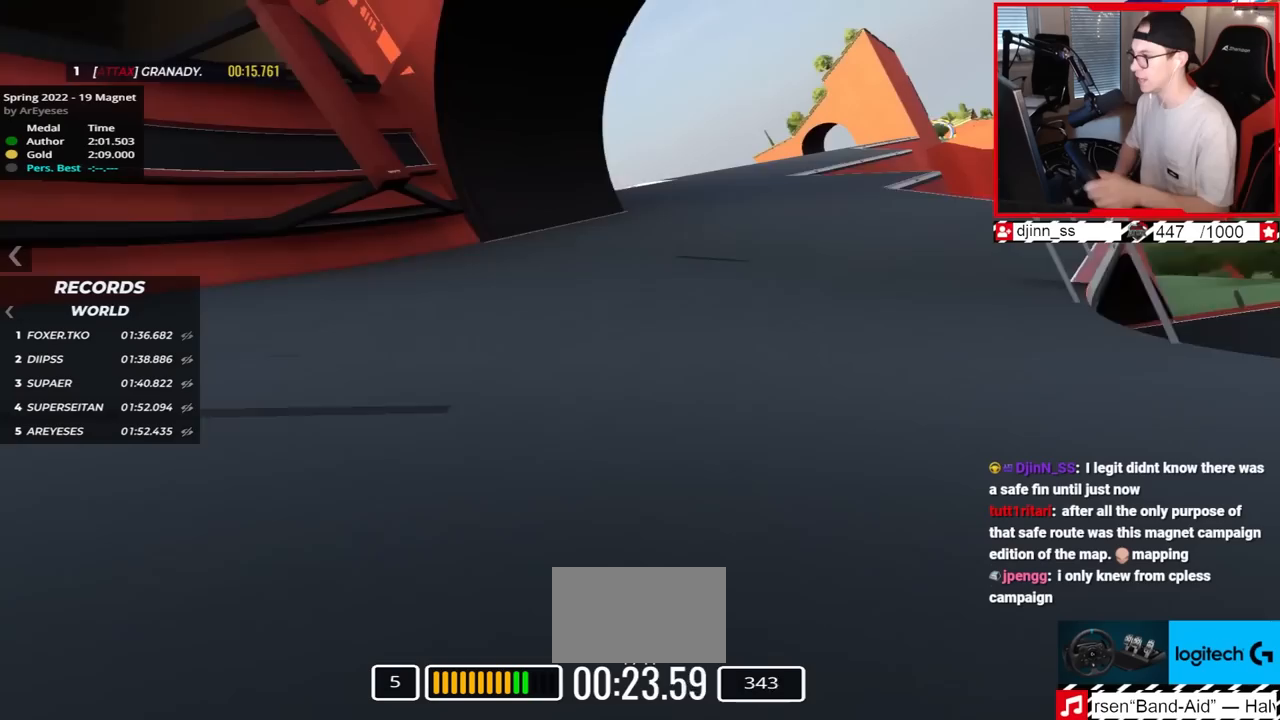
{"keys": ["right", "up"], "events": [[50, "right", "up"], [200, "right", "down"]]}
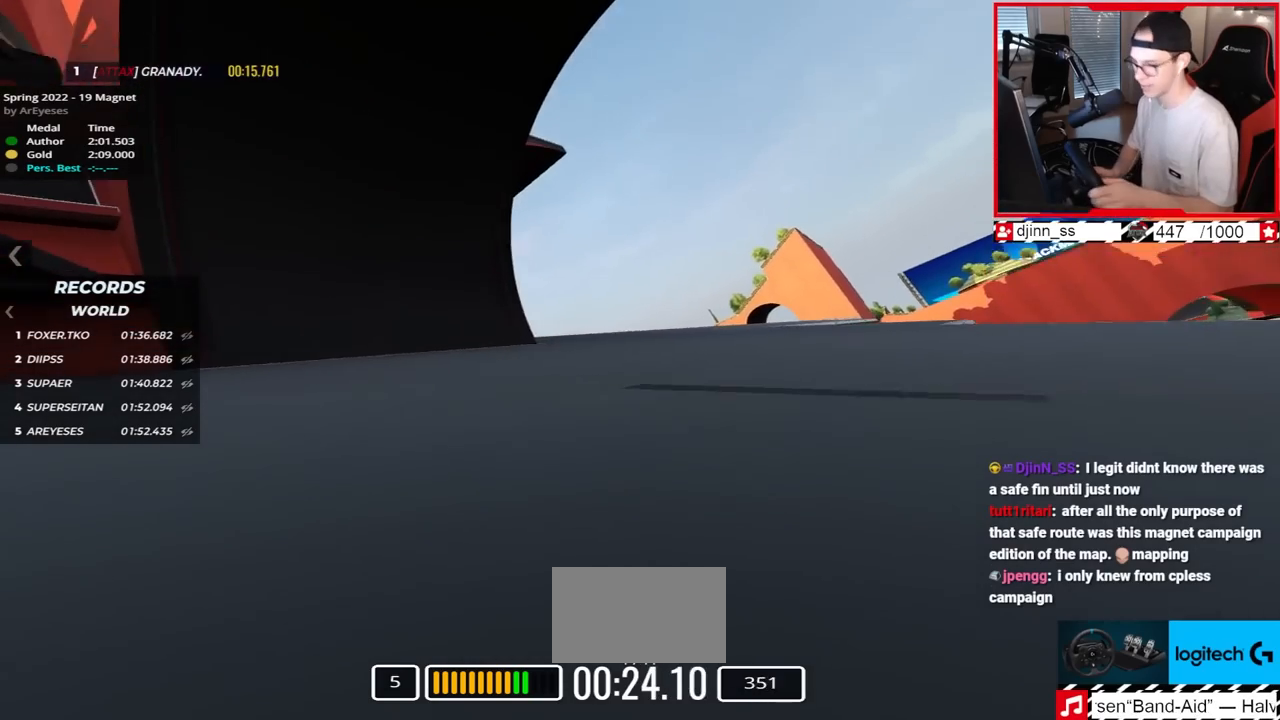
{"keys": ["right", "up"], "events": [[33, "right", "up"], [133, "right", "down"]]}
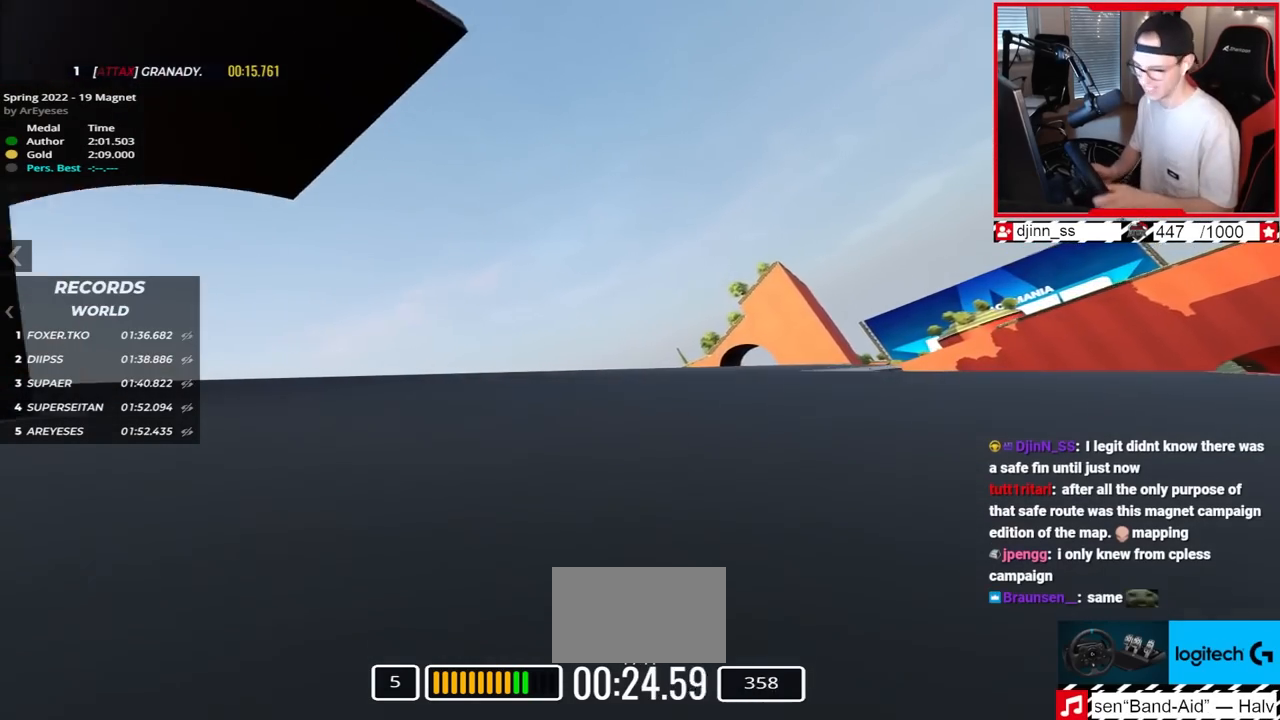
{"keys": ["left", "up"], "events": [[283, "right", "up"], [417, "left", "down"]]}
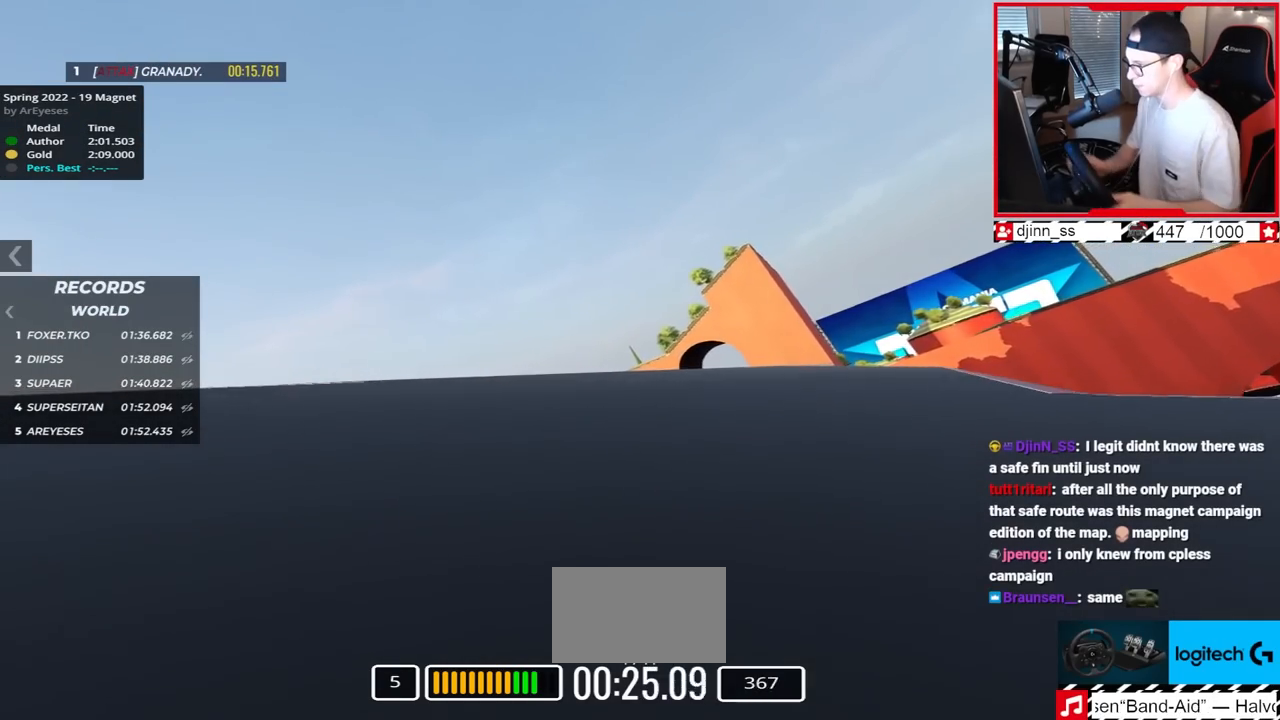
{"keys": ["right", "up"], "events": [[200, "left", "up"], [300, "right", "down"]]}
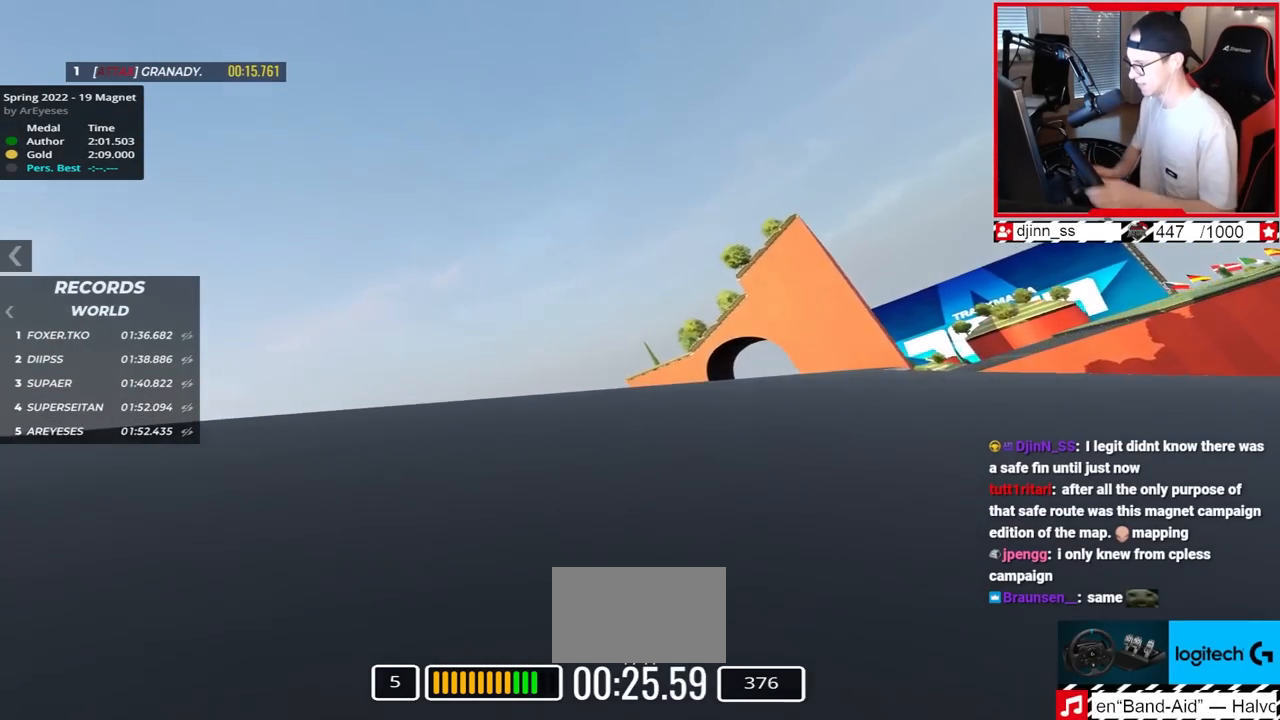
{"keys": ["right", "up"], "events": []}